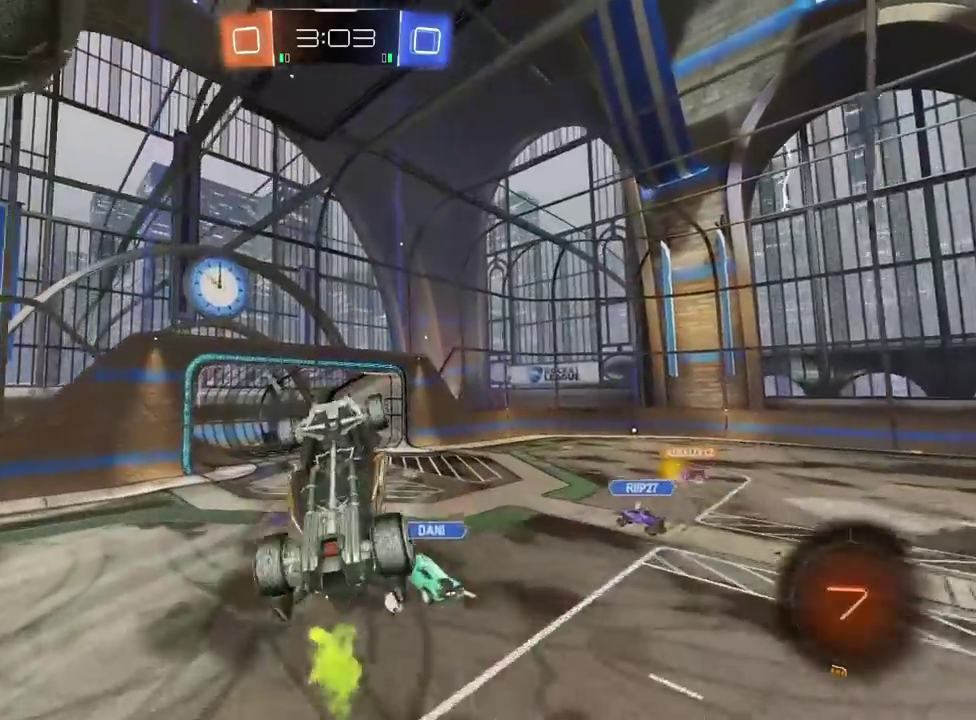
Gameplay with a controller (PlayStation layout); each line is a JSON object with the inputs held at the frame after it. "events" lists button and stick changes between this image and that frame as [ms after this image, input, new state], when the widget could be followed in between. Not read: R1.
{"buttons": [], "left_stick": "up", "right_stick": "center", "events": [[100, "left_stick", "down-left"], [317, "R2", "down"], [350, "left_stick", "up"], [400, "left_stick", "up-right"], [467, "left_stick", "up"], [500, "L2", "up"], [500, "R2", "up"]]}
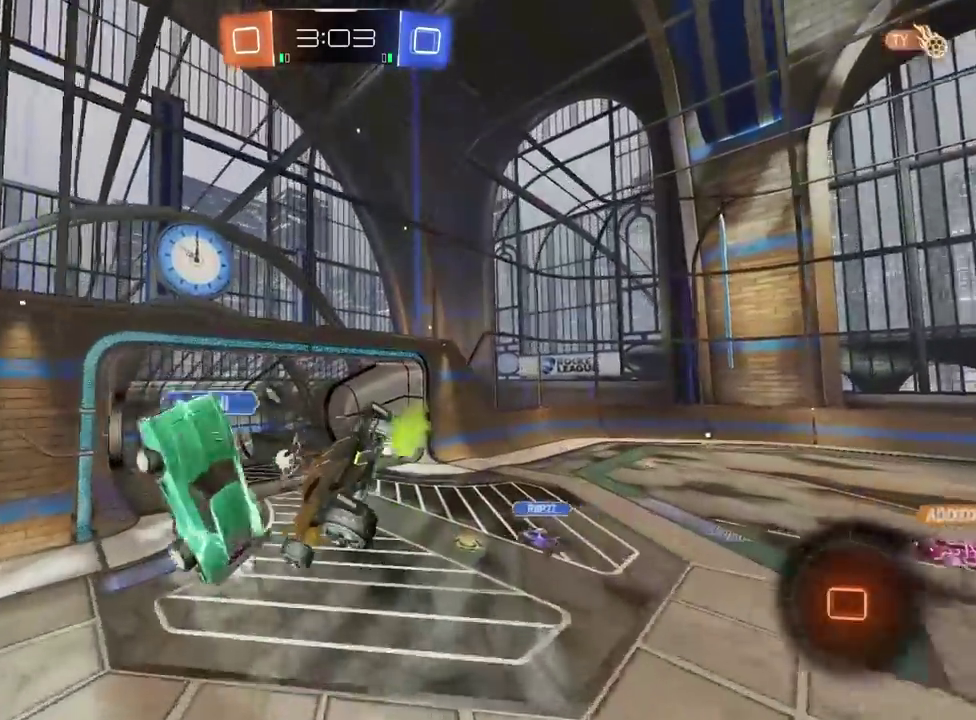
{"buttons": [], "left_stick": "center", "right_stick": "center", "events": [[250, "TRIANGLE", "down"], [250, "left_stick", "up-left"], [367, "TRIANGLE", "up"], [450, "left_stick", "center"]]}
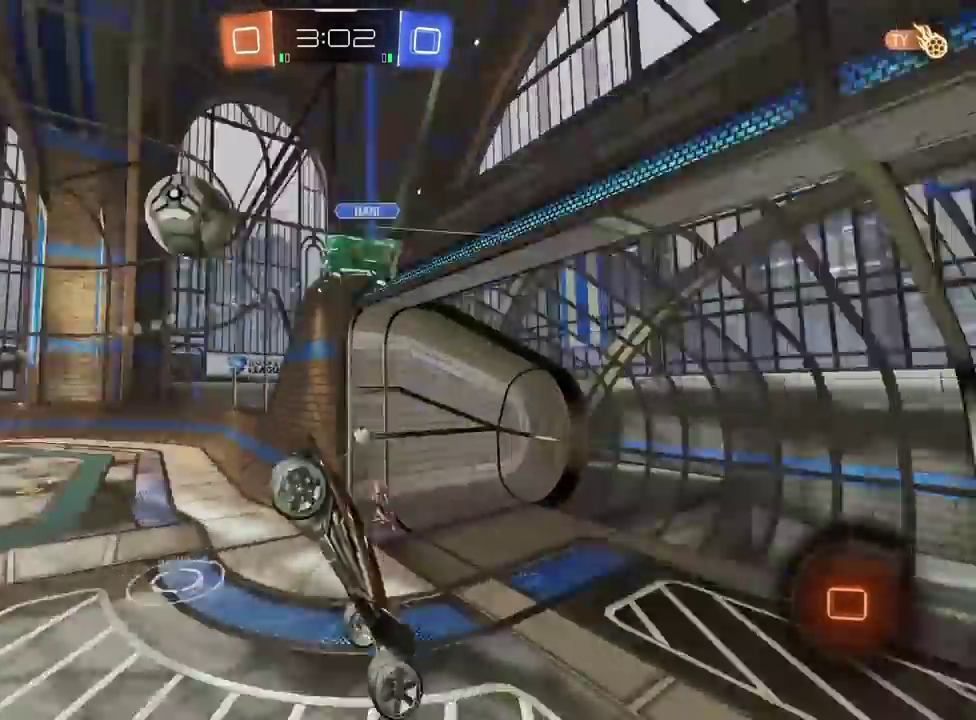
{"buttons": ["R2"], "left_stick": "left", "right_stick": "center", "events": [[217, "left_stick", "left"], [300, "left_stick", "center"], [467, "R2", "down"], [483, "left_stick", "left"]]}
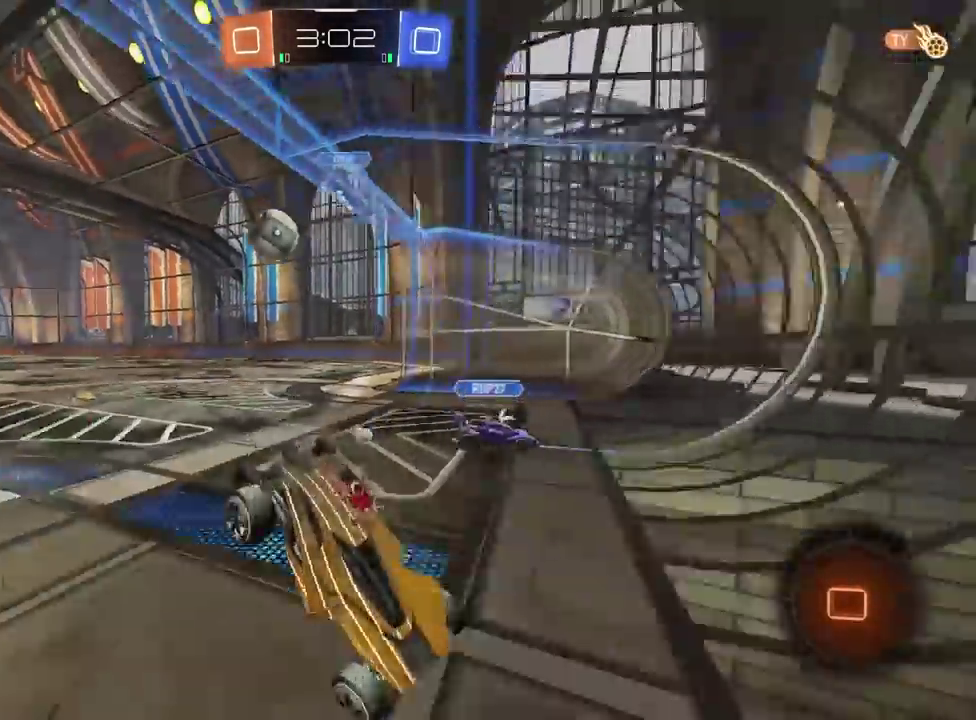
{"buttons": ["R2"], "left_stick": "left", "right_stick": "center", "events": []}
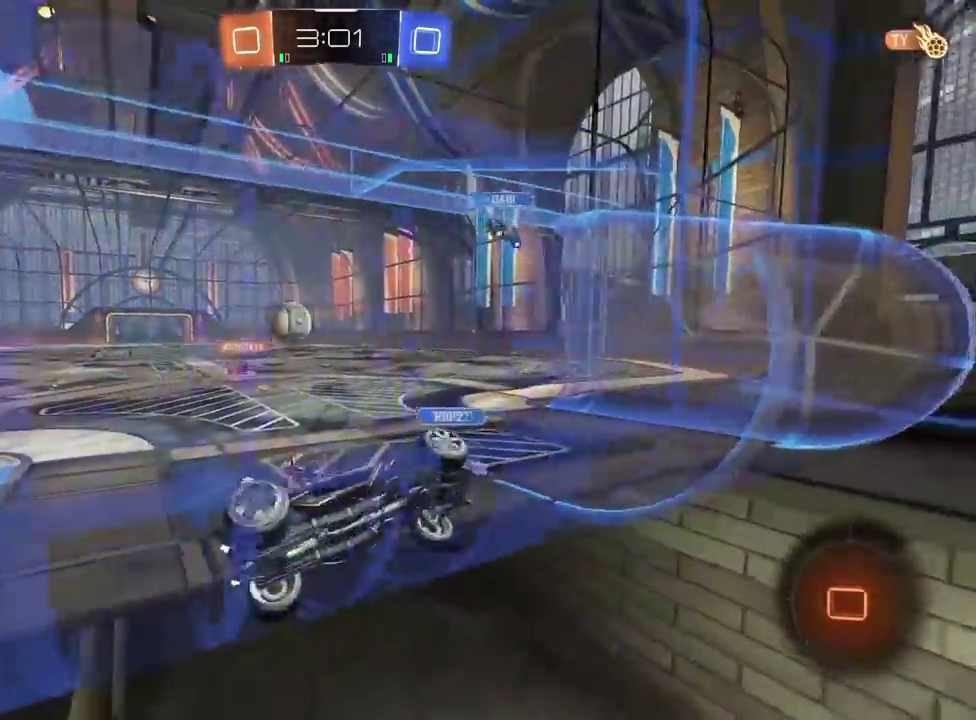
{"buttons": ["R2"], "left_stick": "left", "right_stick": "center", "events": []}
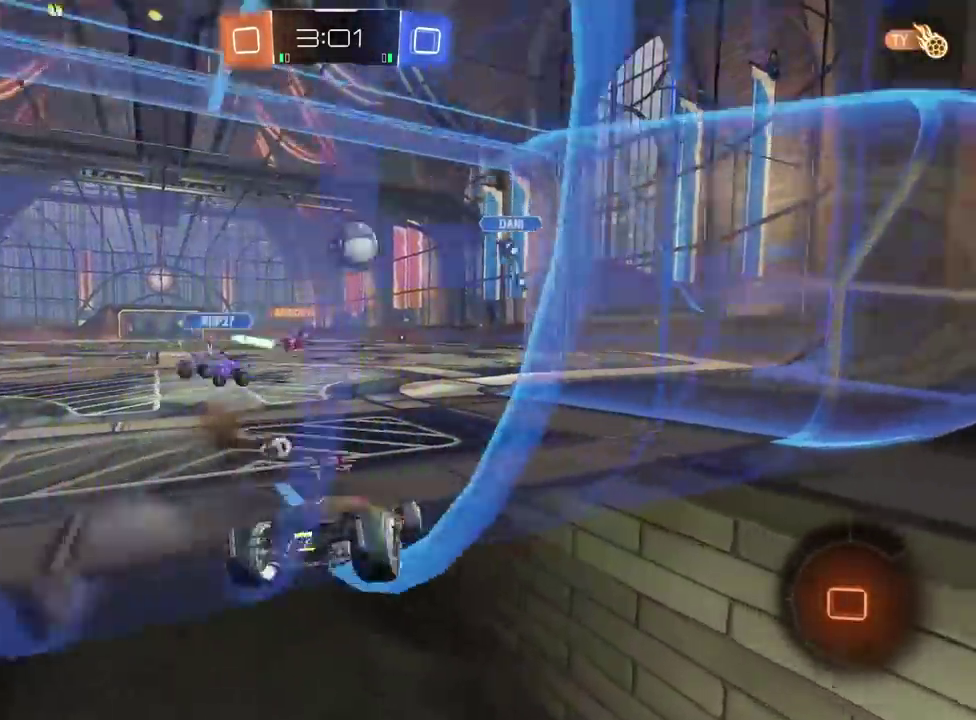
{"buttons": ["R2"], "left_stick": "center", "right_stick": "center", "events": [[17, "left_stick", "center"], [83, "left_stick", "left"], [300, "left_stick", "center"], [367, "left_stick", "left"], [483, "left_stick", "center"]]}
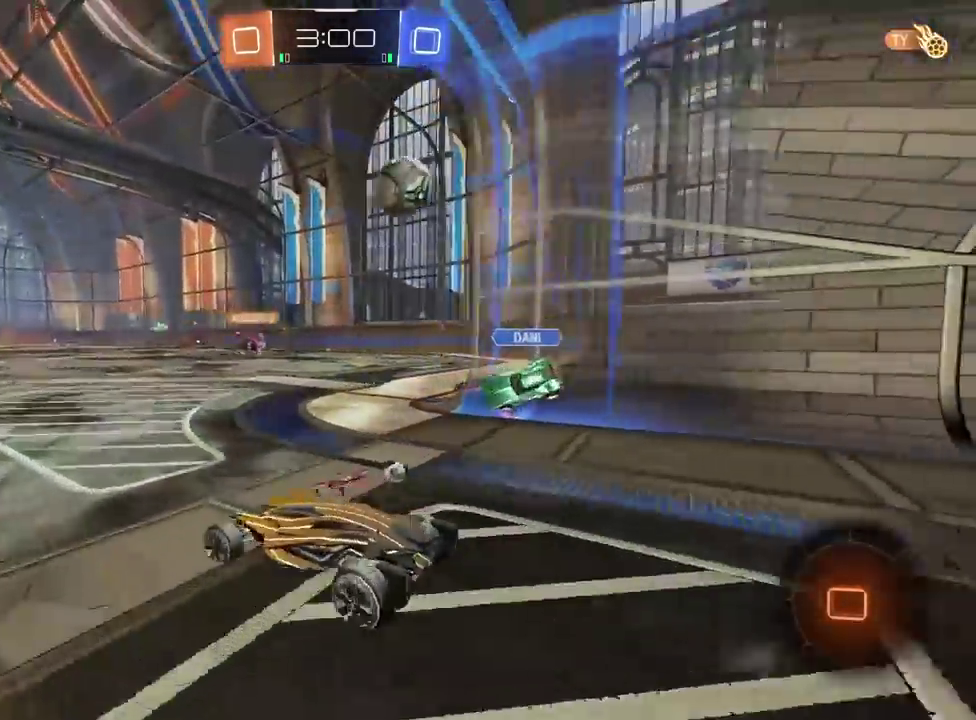
{"buttons": ["R2"], "left_stick": "center", "right_stick": "center", "events": []}
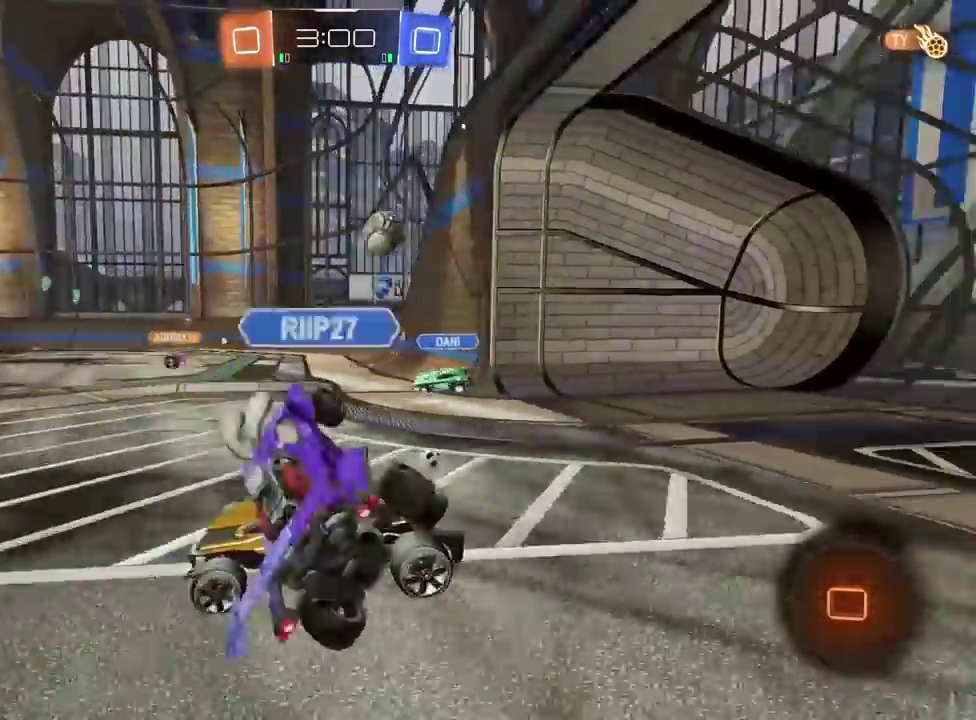
{"buttons": ["TRIANGLE", "R2"], "left_stick": "center", "right_stick": "center", "events": [[67, "TRIANGLE", "down"], [167, "TRIANGLE", "up"], [500, "TRIANGLE", "down"]]}
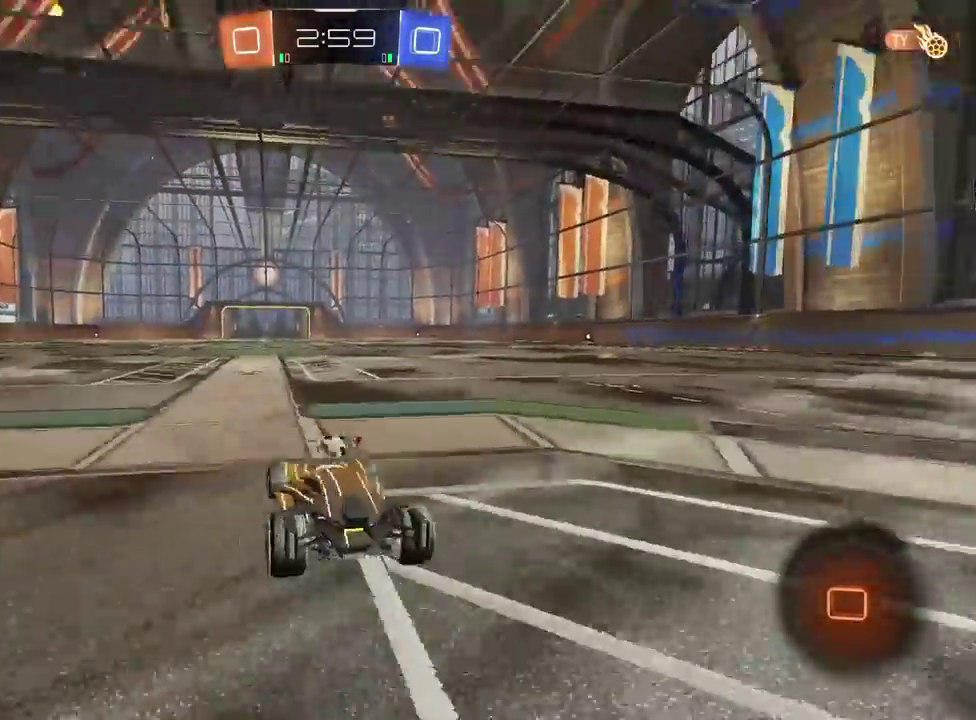
{"buttons": ["R2"], "left_stick": "center", "right_stick": "center", "events": [[83, "TRIANGLE", "up"]]}
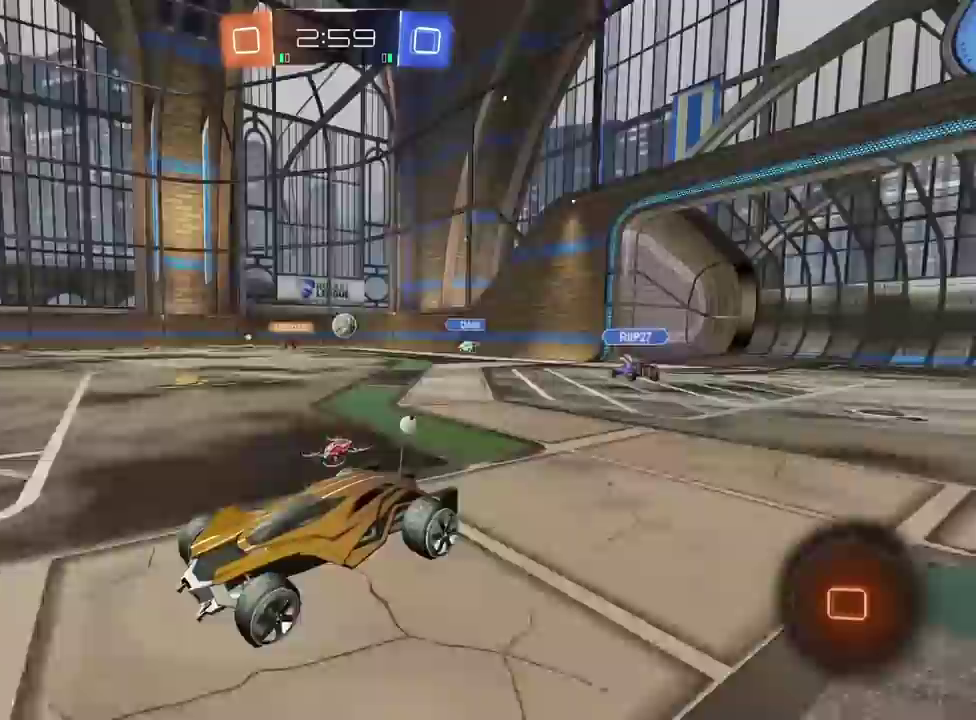
{"buttons": ["R2"], "left_stick": "right", "right_stick": "center", "events": [[83, "left_stick", "right"]]}
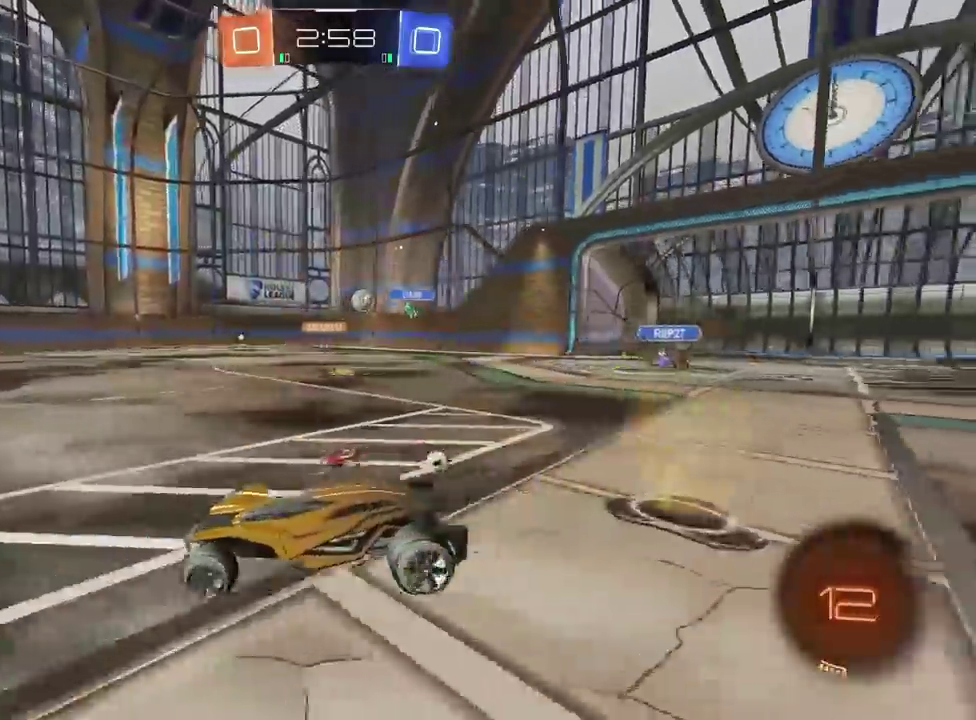
{"buttons": ["R2"], "left_stick": "center", "right_stick": "center", "events": [[350, "left_stick", "center"]]}
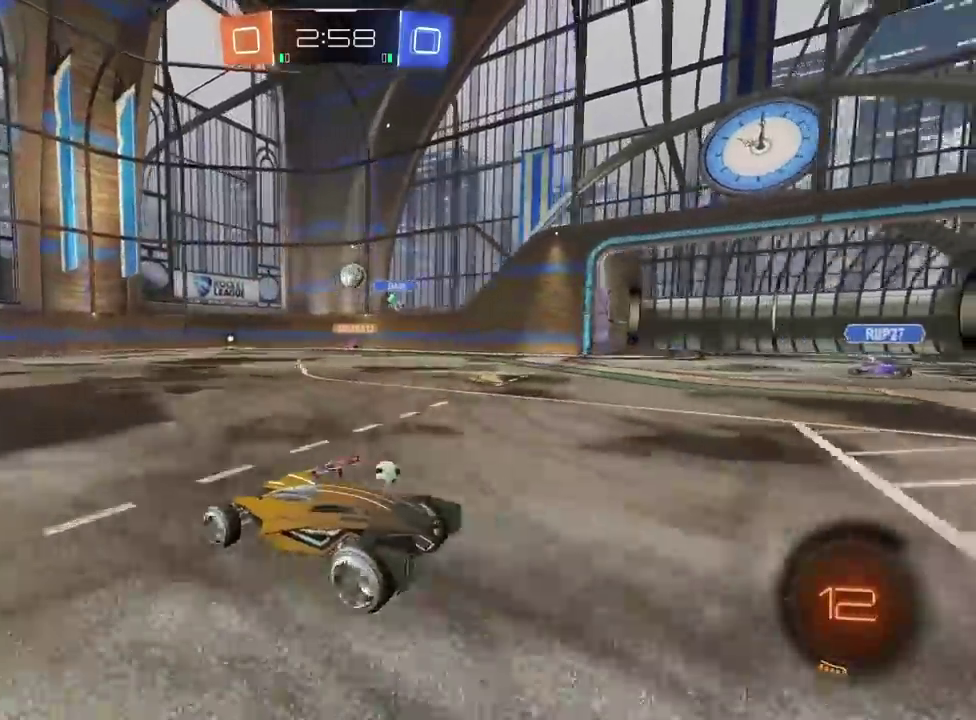
{"buttons": ["R2"], "left_stick": "right", "right_stick": "center", "events": [[317, "left_stick", "right"]]}
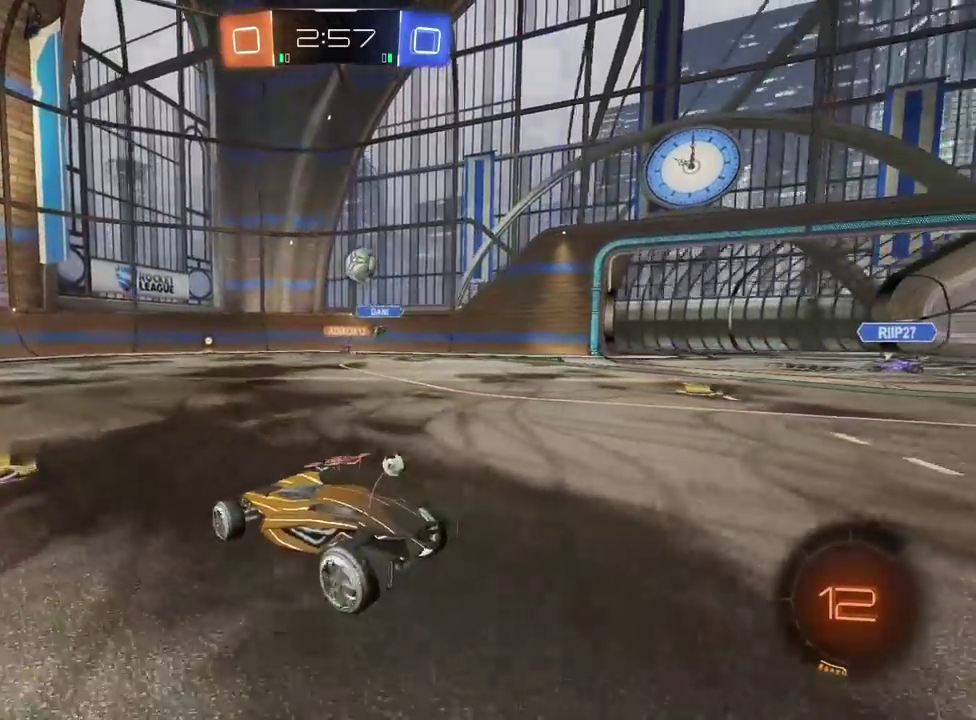
{"buttons": ["R2"], "left_stick": "center", "right_stick": "center", "events": [[400, "left_stick", "center"]]}
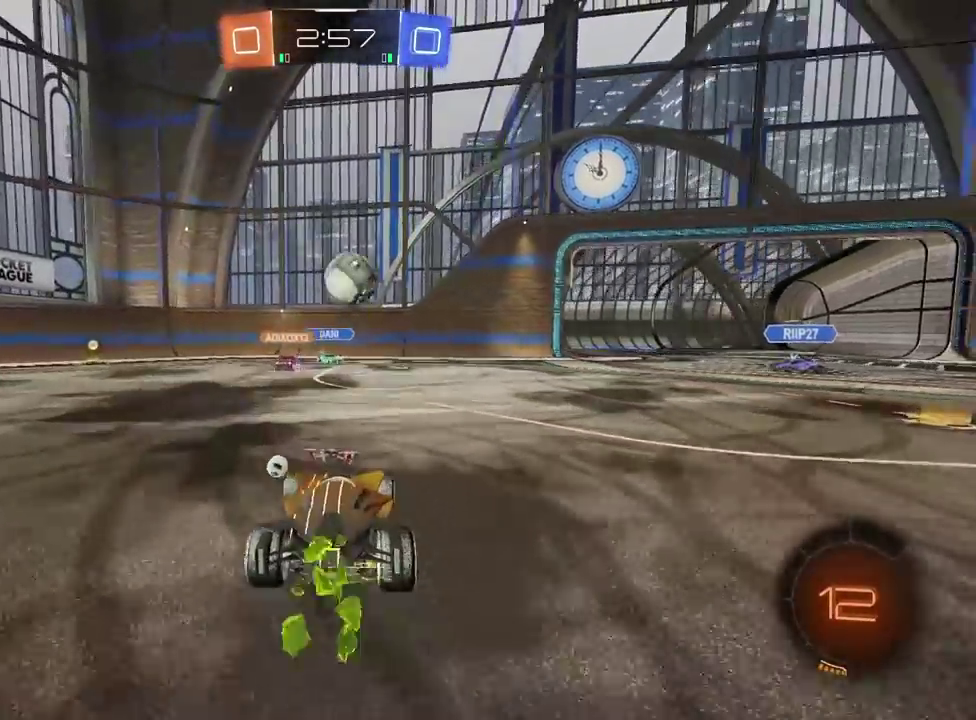
{"buttons": ["L2", "R2"], "left_stick": "up-right", "right_stick": "center", "events": [[133, "left_stick", "right"], [150, "CROSS", "down"], [283, "CROSS", "up"], [300, "left_stick", "up"], [333, "L2", "down"], [350, "CROSS", "down"], [417, "left_stick", "up-right"], [500, "CROSS", "up"]]}
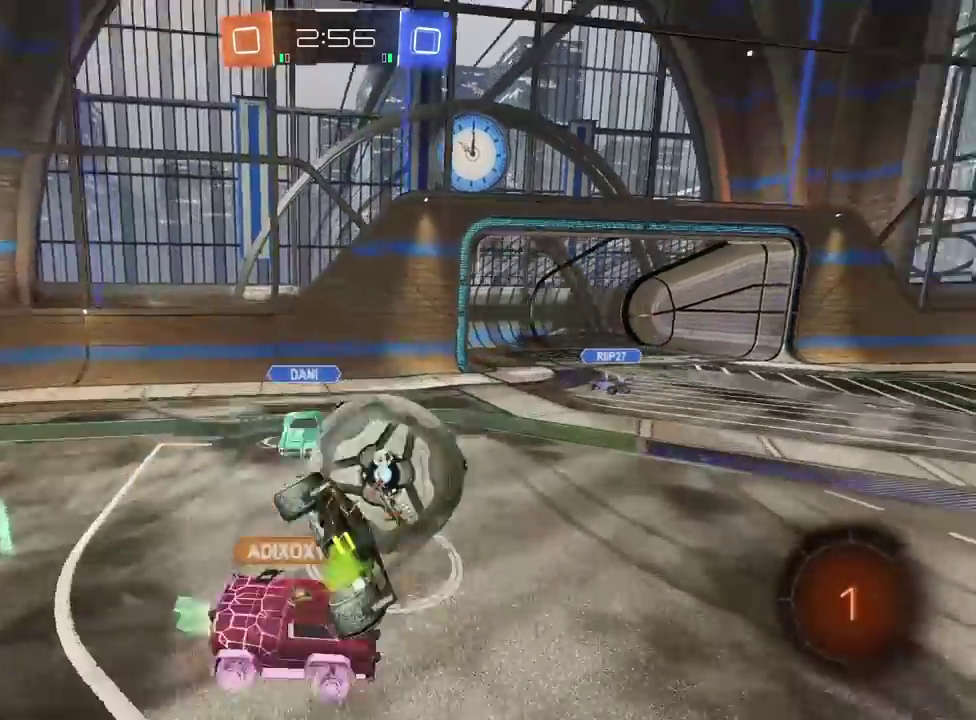
{"buttons": ["L2", "R2"], "left_stick": "up-right", "right_stick": "center", "events": [[100, "L1", "down"], [100, "left_stick", "down-right"], [150, "left_stick", "left"], [300, "L1", "up"], [333, "left_stick", "up"], [417, "left_stick", "up-right"]]}
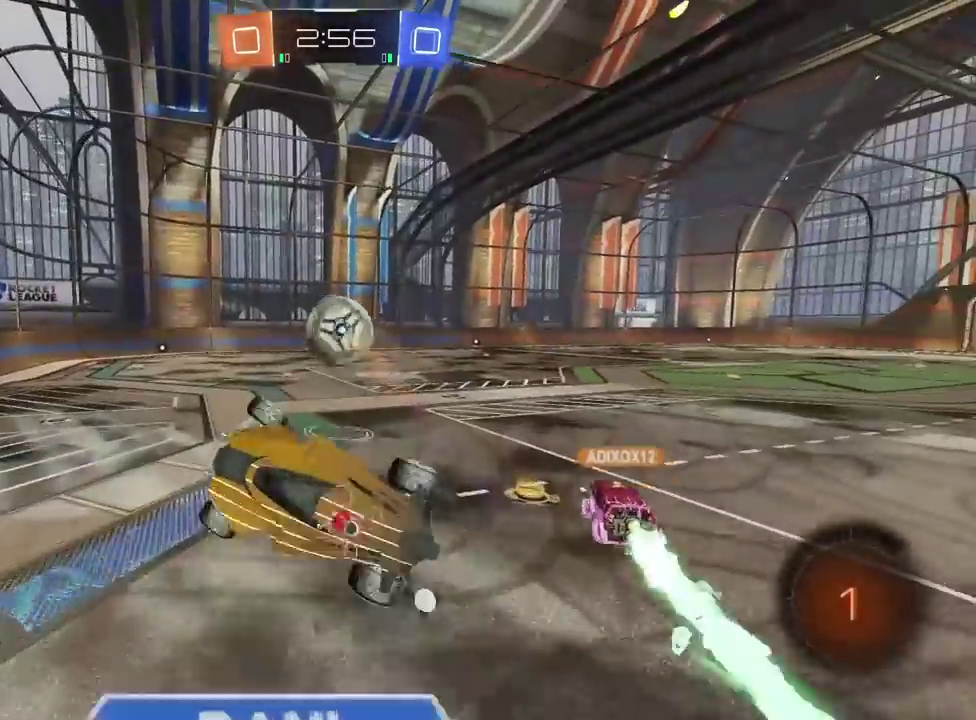
{"buttons": ["R2"], "left_stick": "right", "right_stick": "center", "events": [[33, "left_stick", "right"], [50, "L2", "up"], [200, "left_stick", "center"], [467, "left_stick", "right"]]}
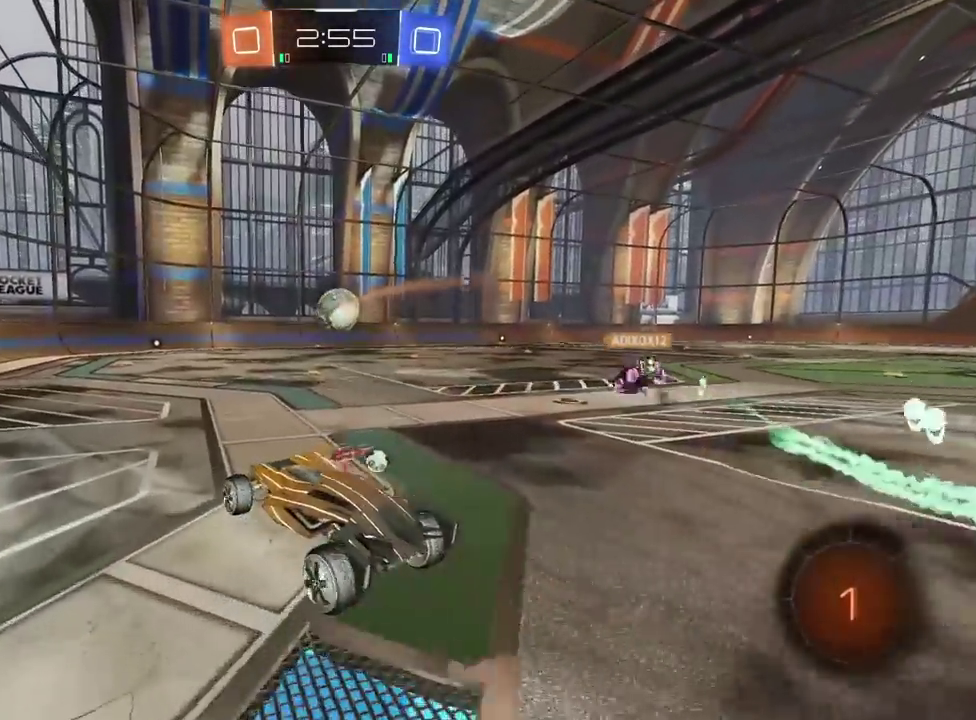
{"buttons": ["R2"], "left_stick": "center", "right_stick": "center", "events": [[133, "left_stick", "center"], [233, "left_stick", "right"], [317, "left_stick", "center"]]}
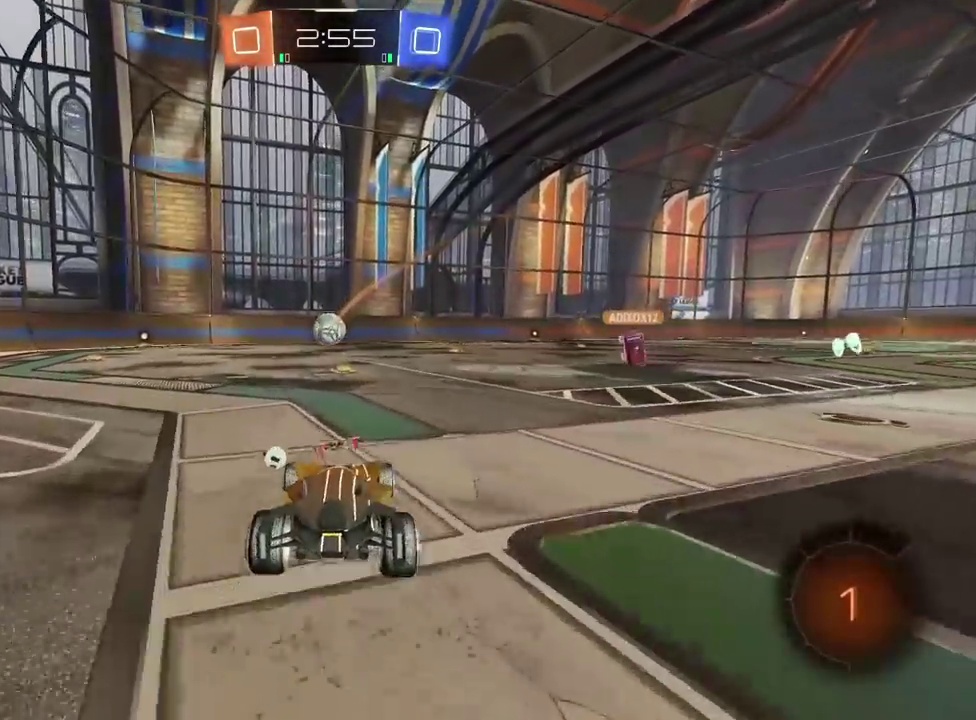
{"buttons": ["R2"], "left_stick": "center", "right_stick": "center", "events": []}
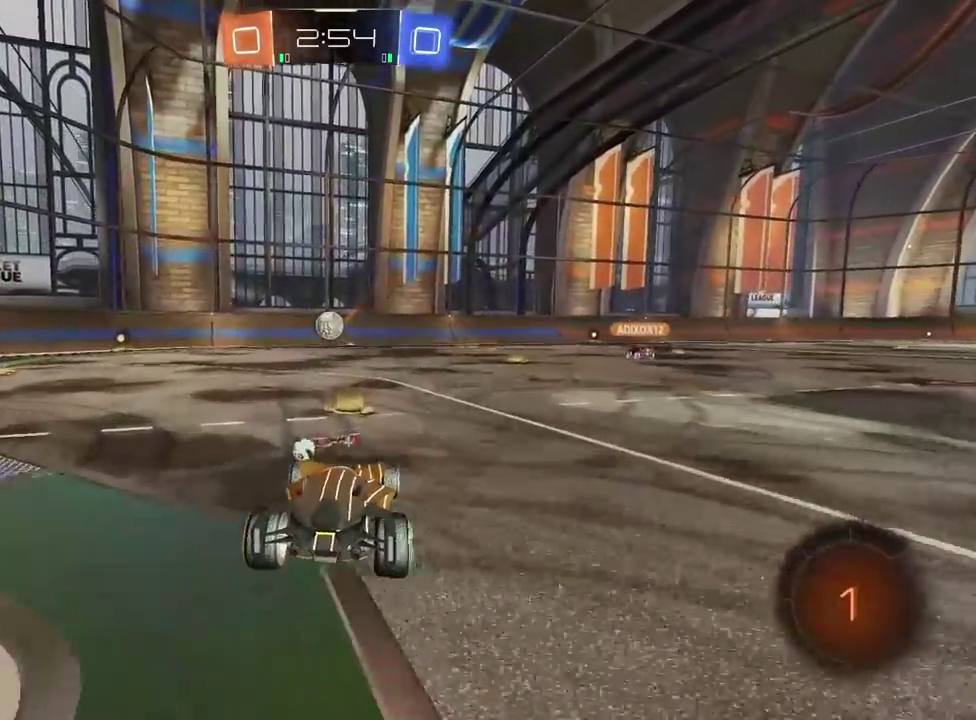
{"buttons": ["R2"], "left_stick": "up", "right_stick": "center", "events": [[117, "left_stick", "right"], [350, "left_stick", "center"], [400, "left_stick", "up"], [417, "CROSS", "down"], [483, "CROSS", "up"]]}
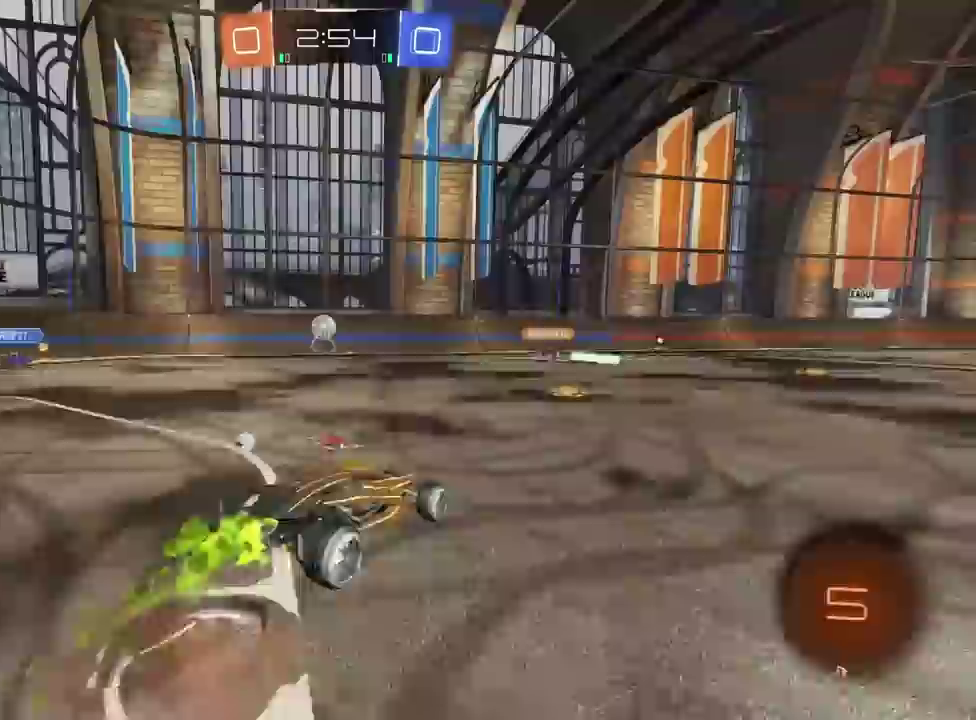
{"buttons": ["TRIANGLE", "R2"], "left_stick": "center", "right_stick": "center", "events": [[33, "CROSS", "down"], [200, "CROSS", "up"], [217, "left_stick", "center"], [500, "TRIANGLE", "down"]]}
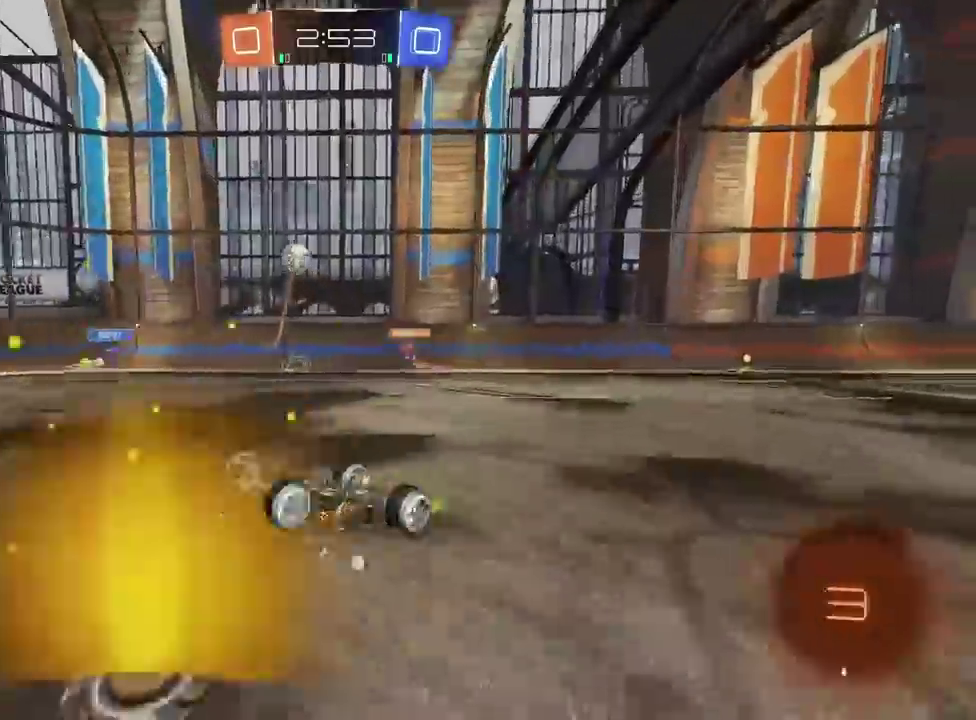
{"buttons": ["R2"], "left_stick": "center", "right_stick": "center", "events": [[117, "TRIANGLE", "up"], [333, "TRIANGLE", "down"], [433, "TRIANGLE", "up"]]}
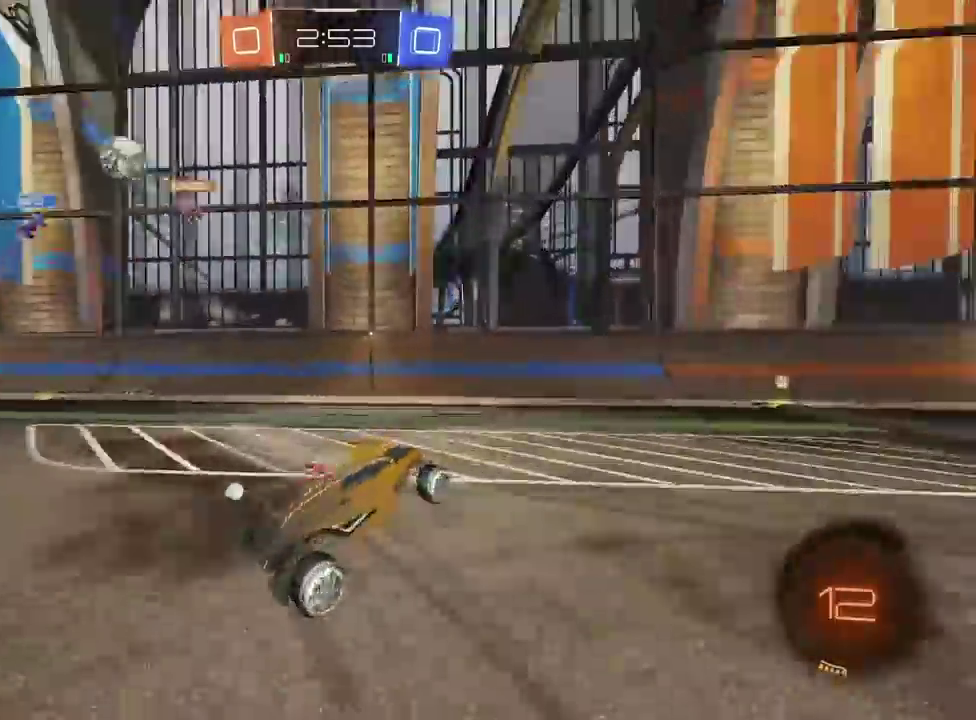
{"buttons": ["R2"], "left_stick": "right", "right_stick": "center", "events": [[433, "left_stick", "right"]]}
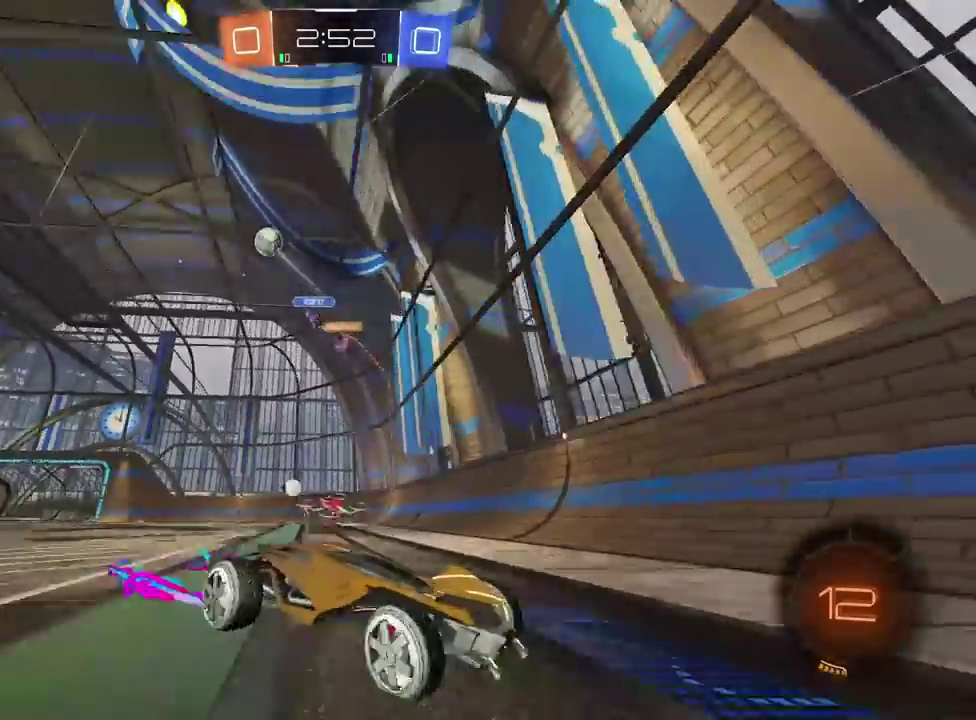
{"buttons": ["R2"], "left_stick": "right", "right_stick": "center", "events": []}
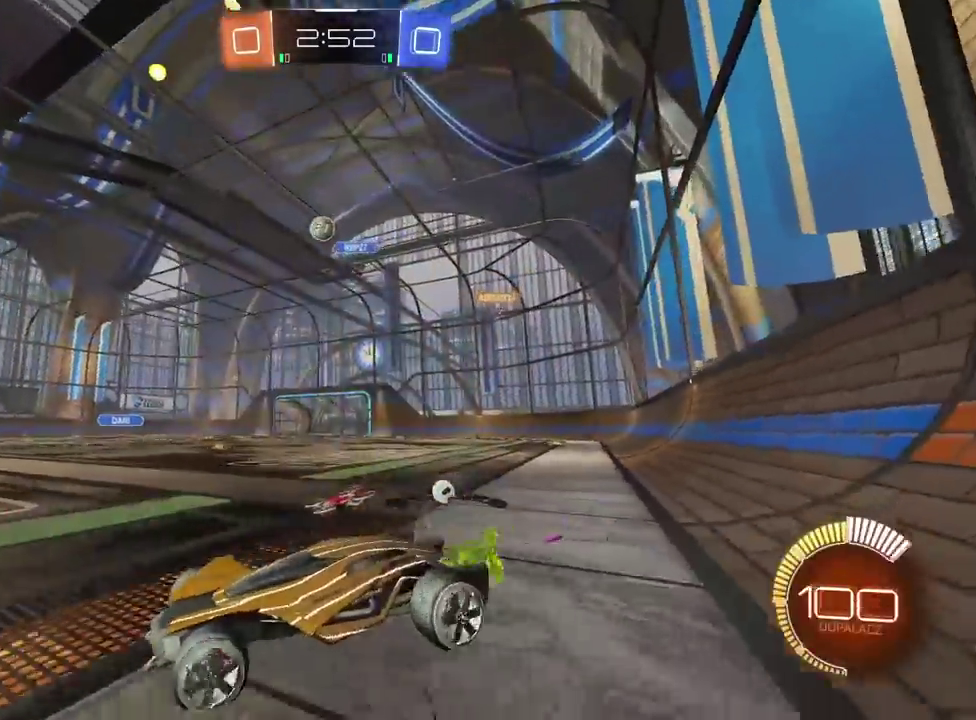
{"buttons": ["R2"], "left_stick": "center", "right_stick": "center", "events": [[250, "left_stick", "center"]]}
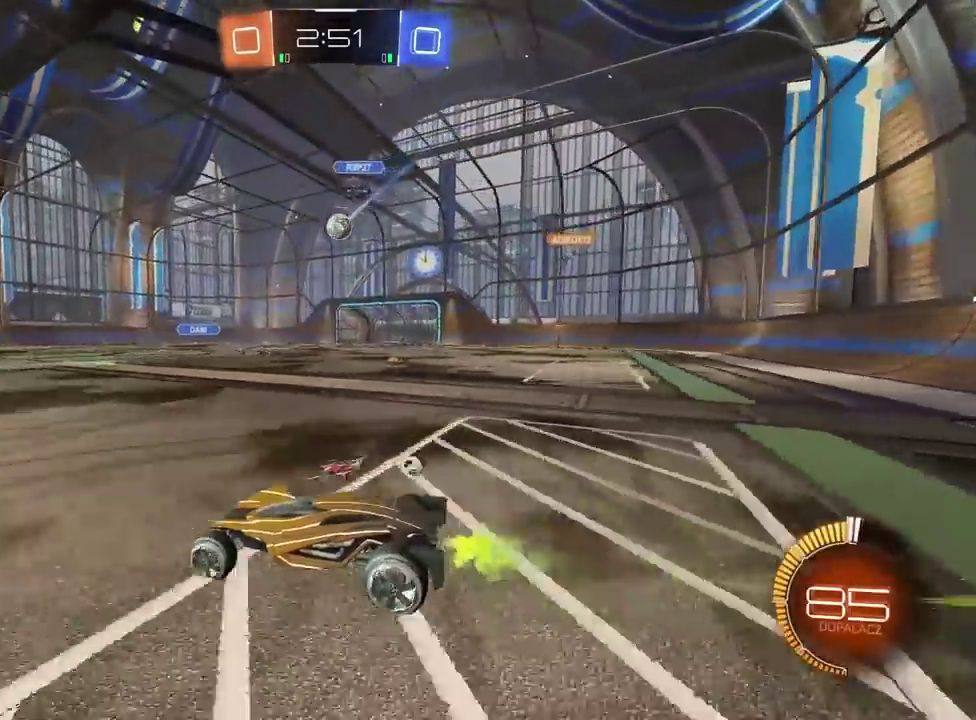
{"buttons": [], "left_stick": "right", "right_stick": "center", "events": [[150, "left_stick", "right"], [233, "R2", "up"]]}
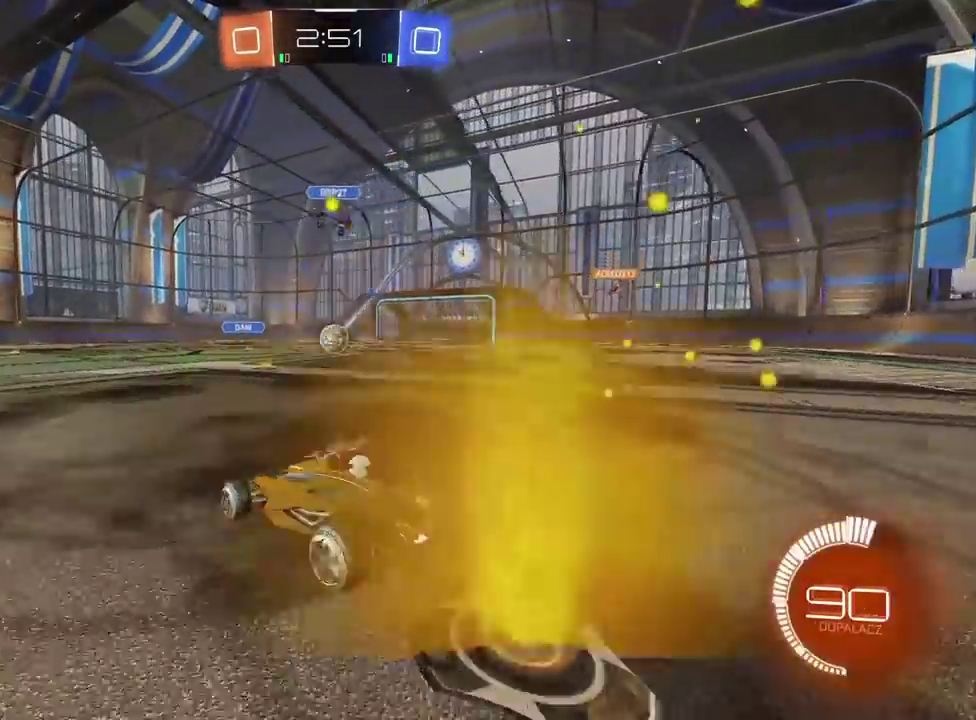
{"buttons": ["CROSS"], "left_stick": "down", "right_stick": "center", "events": [[50, "left_stick", "center"], [200, "L2", "down"], [283, "L2", "up"], [317, "left_stick", "down-left"], [350, "CROSS", "down"], [383, "left_stick", "down"]]}
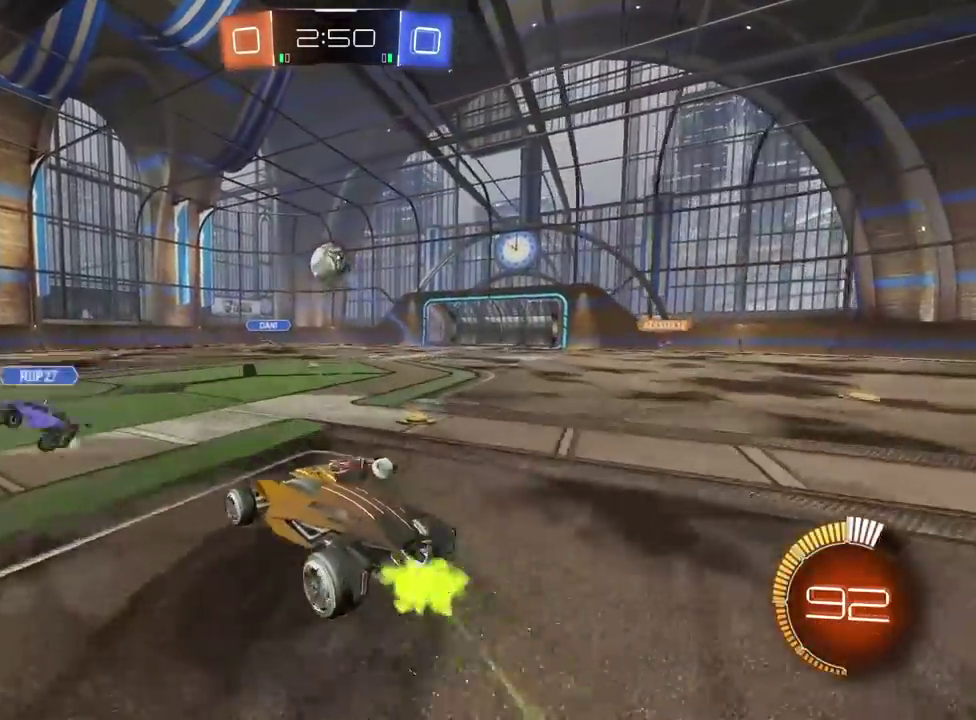
{"buttons": ["CROSS", "L2", "R2"], "left_stick": "up-right", "right_stick": "center", "events": [[33, "CROSS", "up"], [33, "left_stick", "center"], [50, "R2", "down"], [83, "CROSS", "down"], [117, "left_stick", "down-left"], [133, "L2", "down"], [350, "left_stick", "up-left"], [417, "left_stick", "up-right"]]}
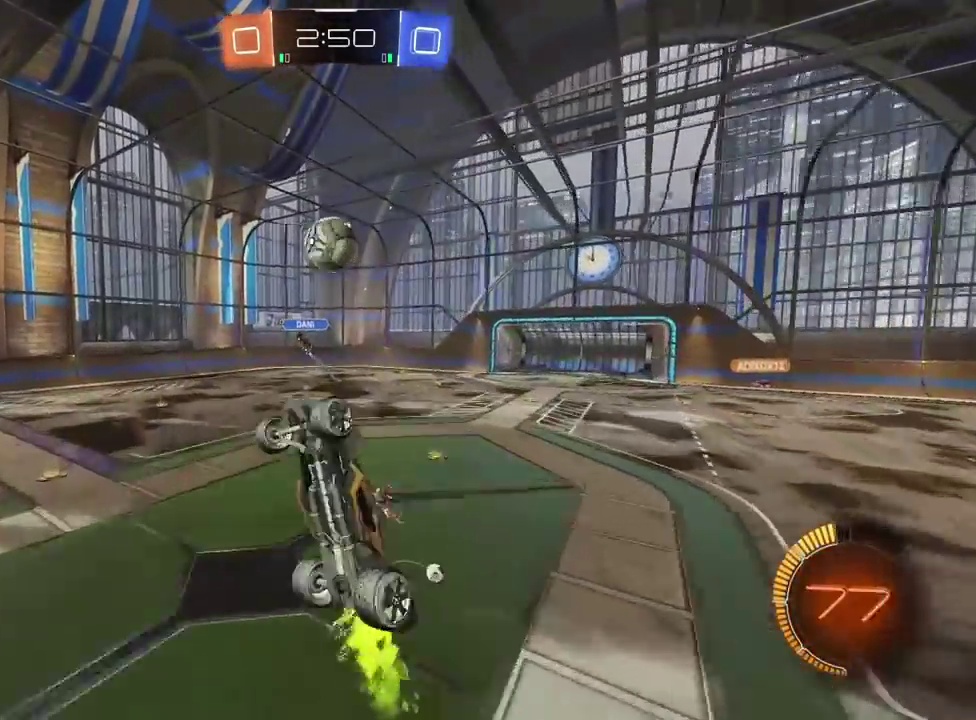
{"buttons": ["CROSS", "R2"], "left_stick": "up-left", "right_stick": "center", "events": [[83, "left_stick", "center"], [250, "L2", "up"], [250, "left_stick", "down"], [317, "left_stick", "center"], [450, "left_stick", "up-left"]]}